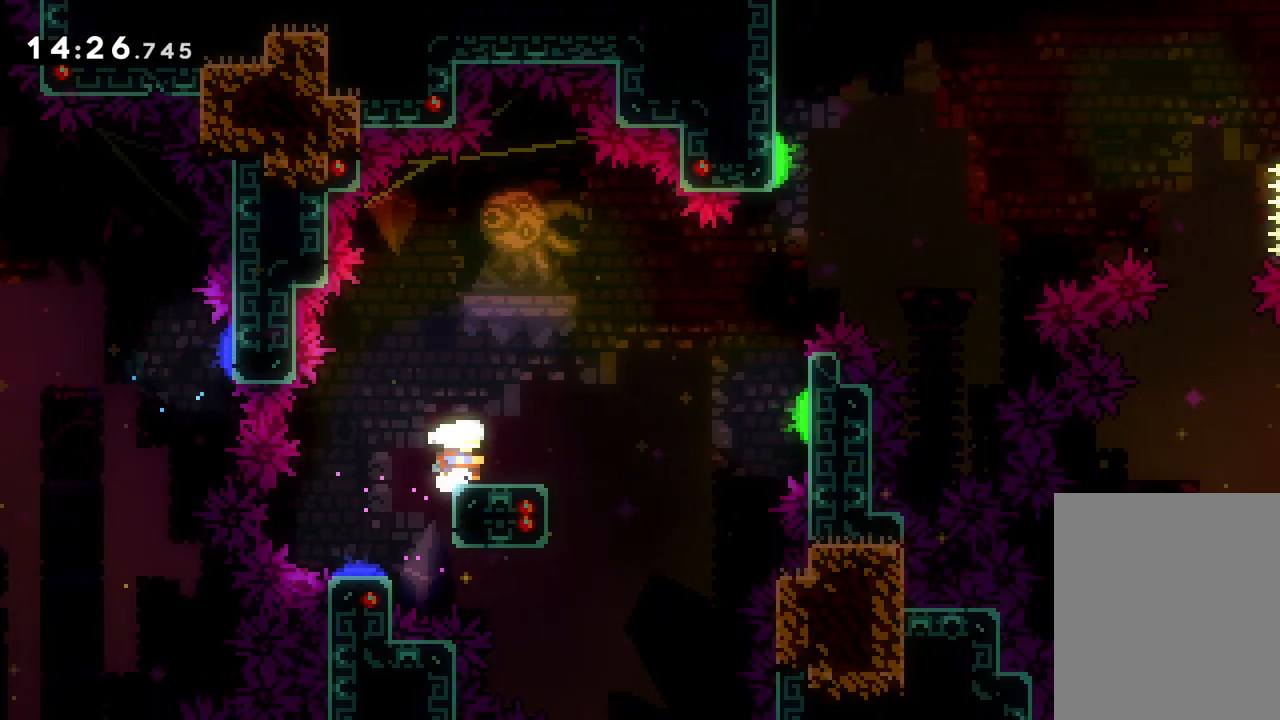
Gameplay with keyboard; each line is a JSON object with the keys held at the frame after it. "events" lists presses ("down") and releases ("up") of "dash", "down", "grab", "jump", "left", "right" and "up" between this image and that frame as [ms after this image, input, new state], when the widget could be followed in between. No other keys are recorded. Mouse input is not recorded. Key names are as the overlay labels them; some are game actions (e.g. jump) rather than physical keys.
{"keys": ["down", "jump", "right"], "events": [[150, "down", "down"], [150, "right", "down"], [167, "dash", "down"], [350, "jump", "down"], [383, "dash", "up"]]}
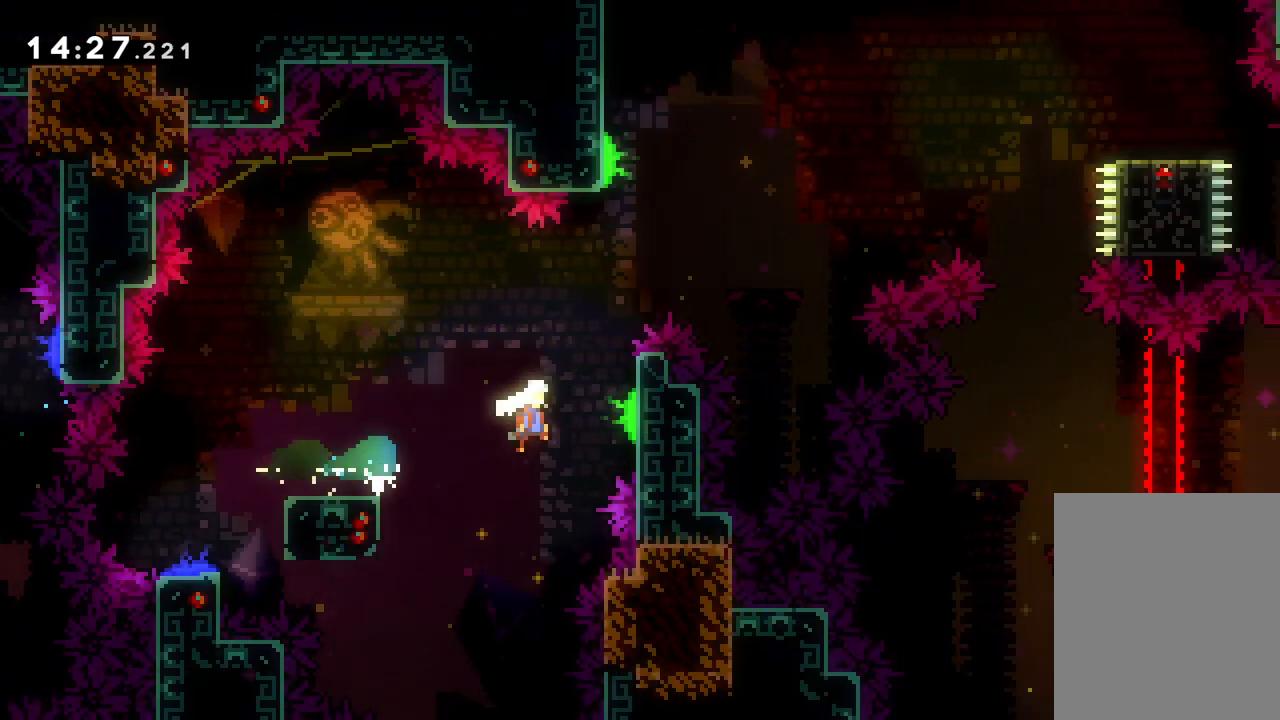
{"keys": ["right", "up"], "events": [[33, "down", "up"], [150, "up", "down"], [300, "dash", "down"], [333, "jump", "up"], [500, "dash", "up"]]}
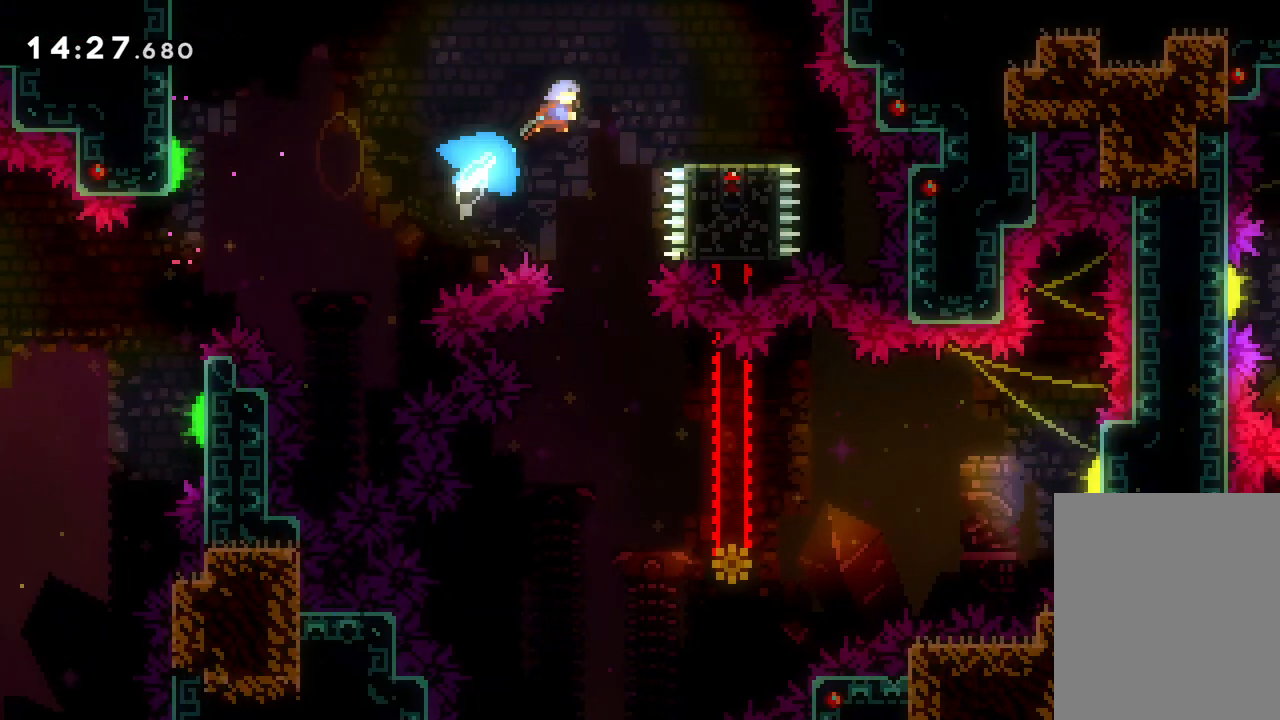
{"keys": [], "events": [[117, "up", "up"], [317, "right", "up"]]}
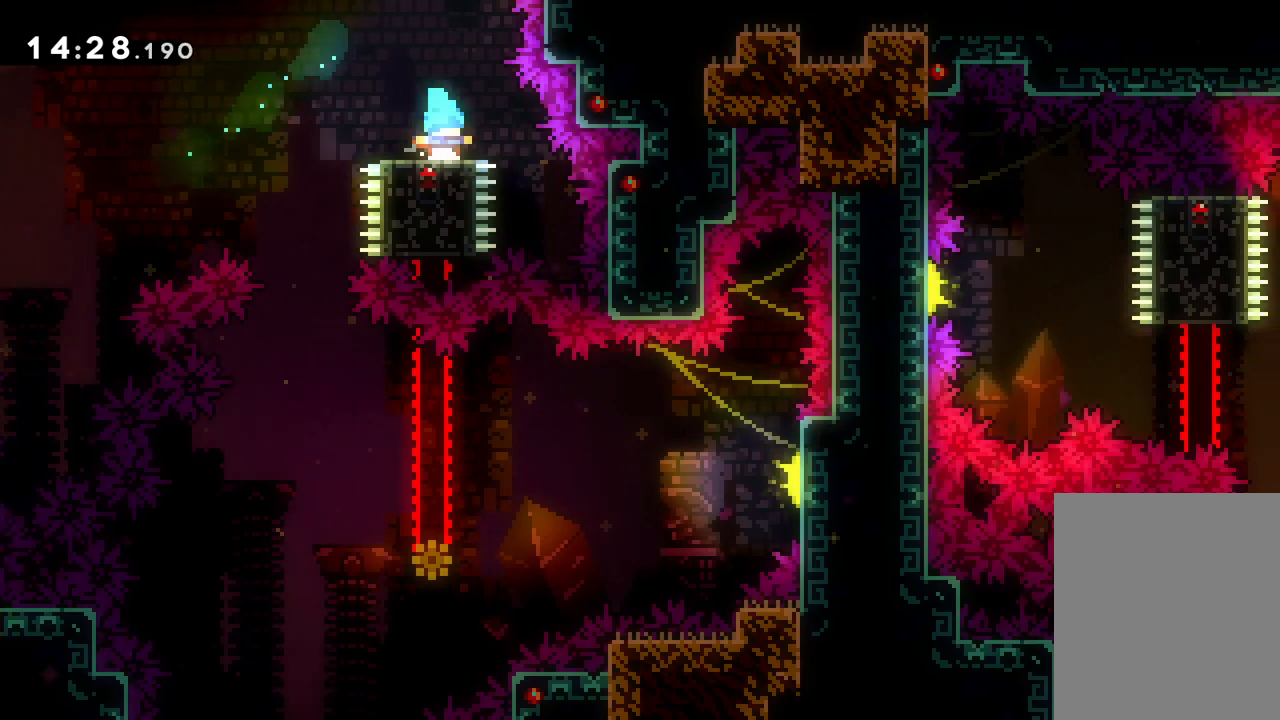
{"keys": [], "events": [[50, "left", "down"], [83, "jump", "down"], [250, "jump", "up"], [400, "left", "up"]]}
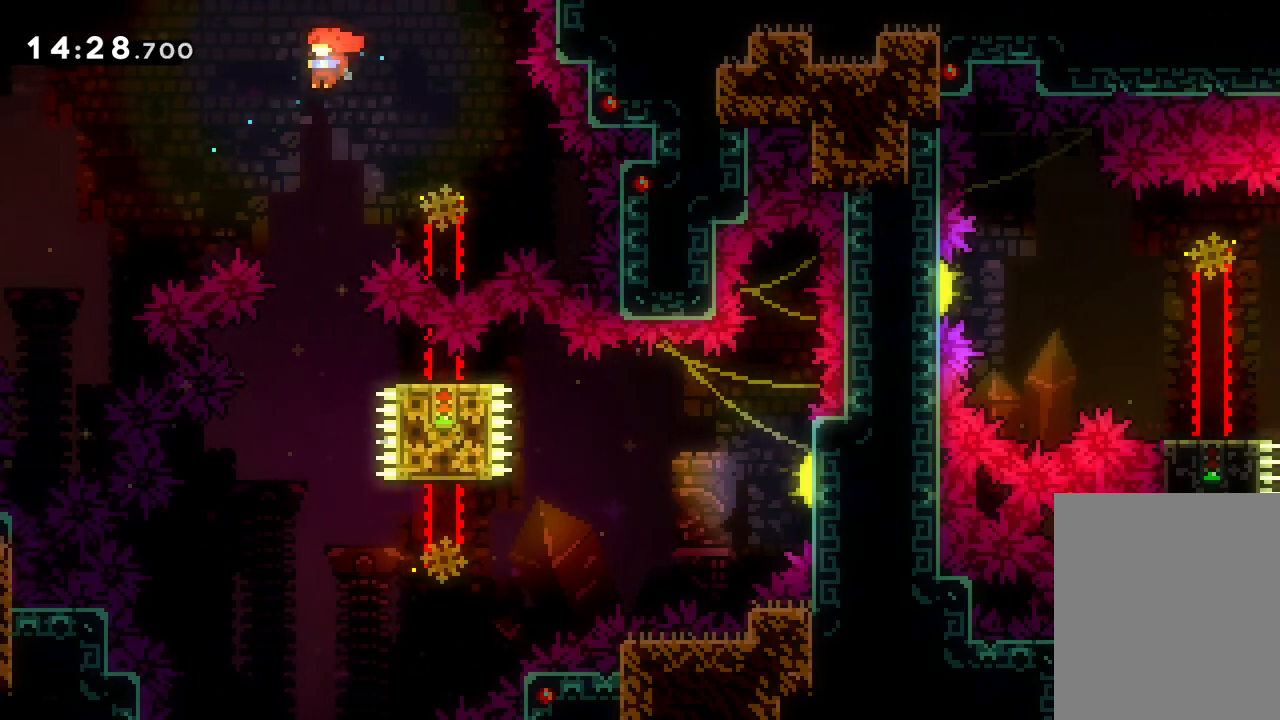
{"keys": ["right"], "events": [[317, "right", "down"]]}
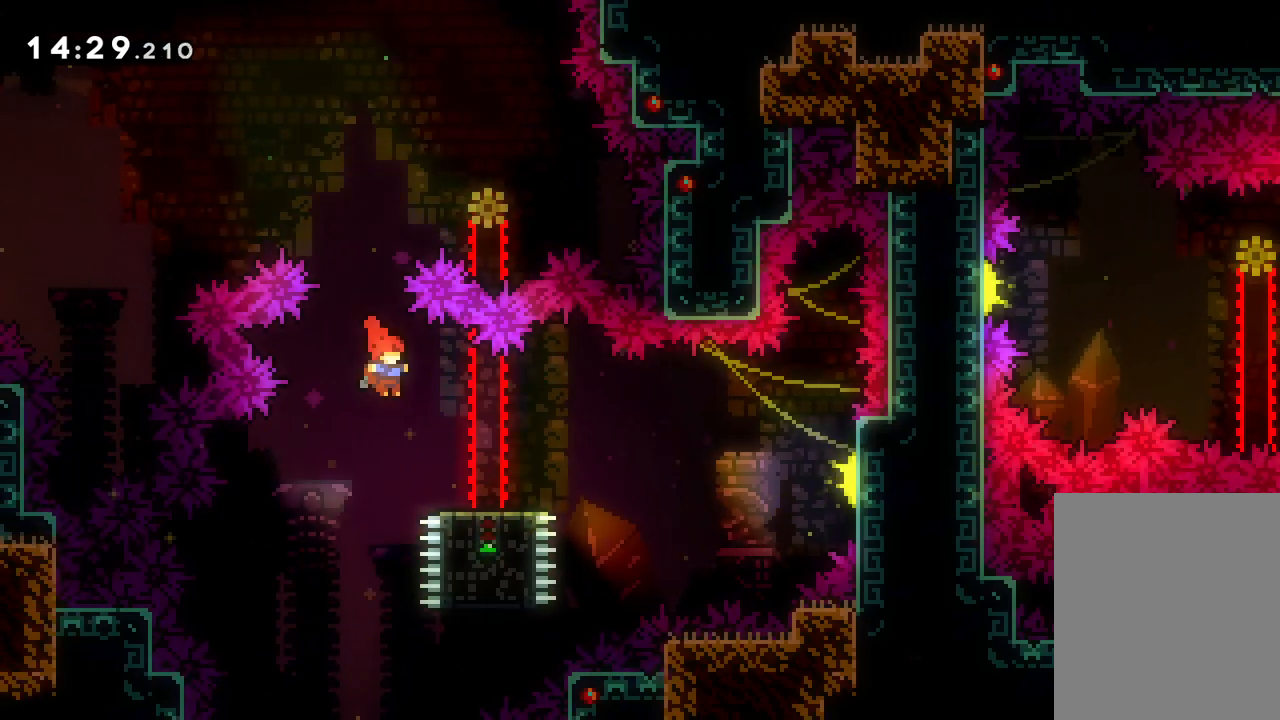
{"keys": ["right"], "events": [[383, "jump", "down"], [467, "jump", "up"]]}
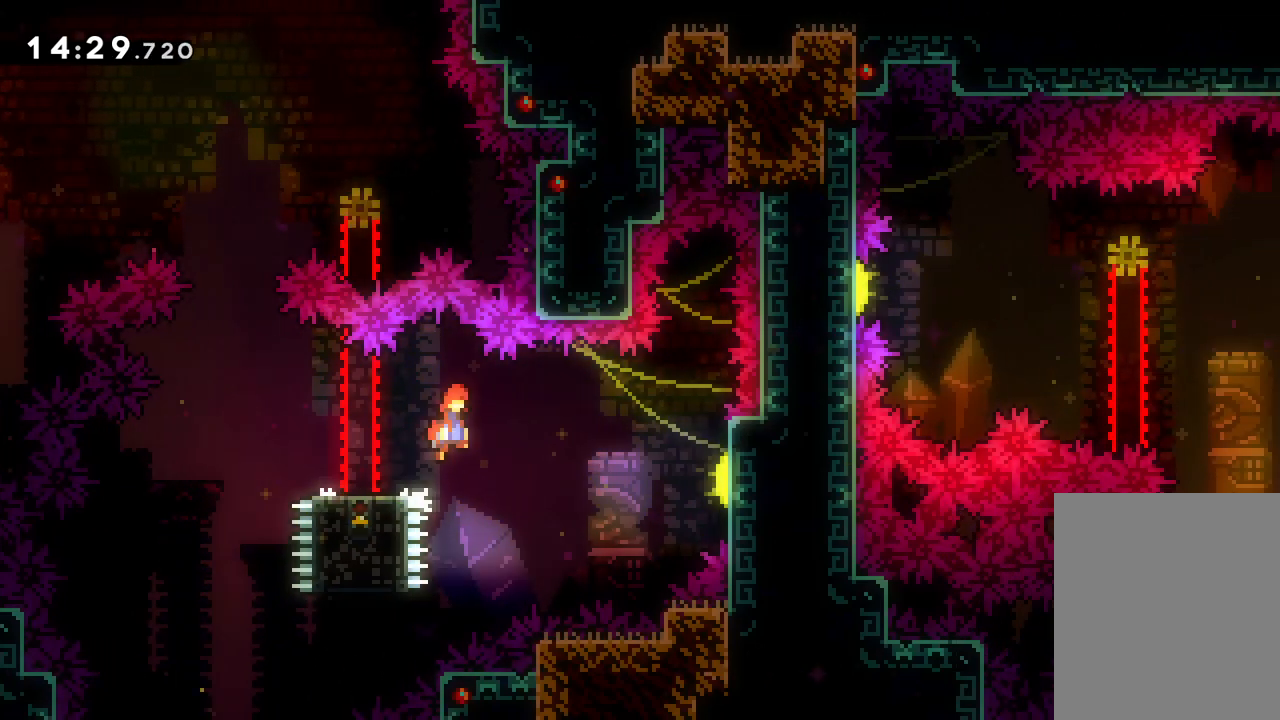
{"keys": ["dash", "right"], "events": [[300, "dash", "down"]]}
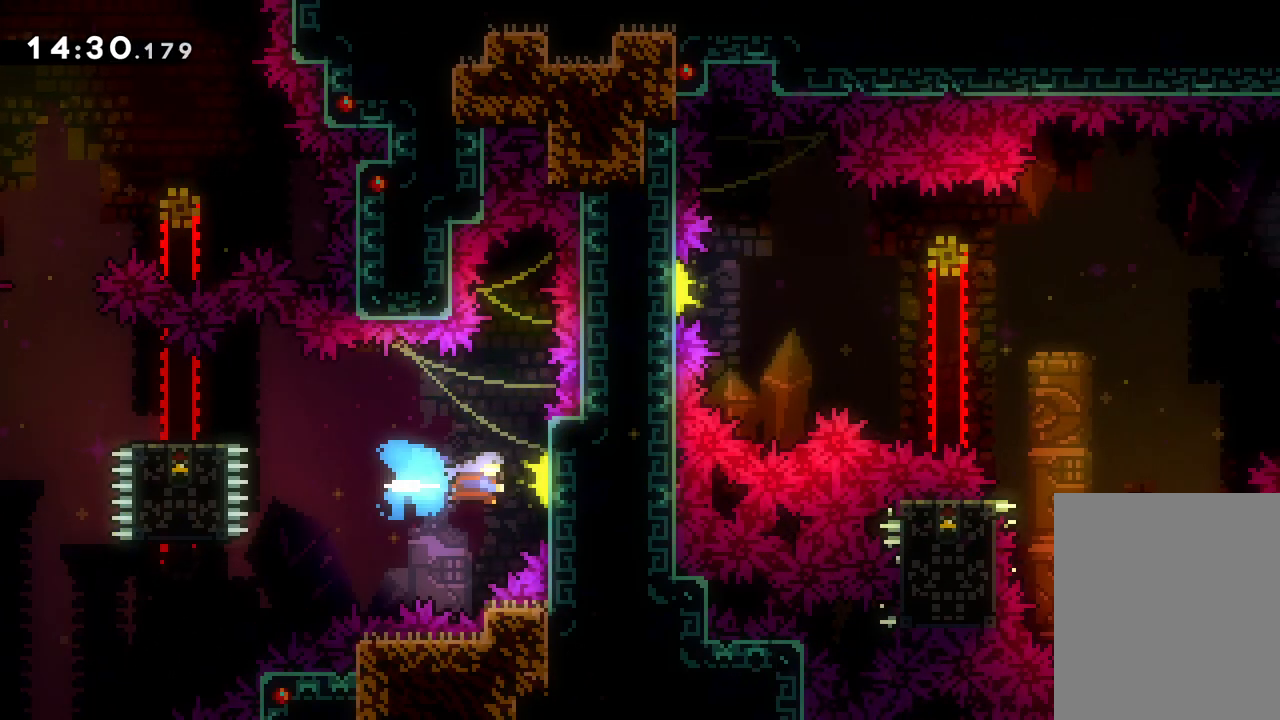
{"keys": ["left"], "events": [[100, "dash", "up"], [283, "right", "up"], [367, "left", "down"]]}
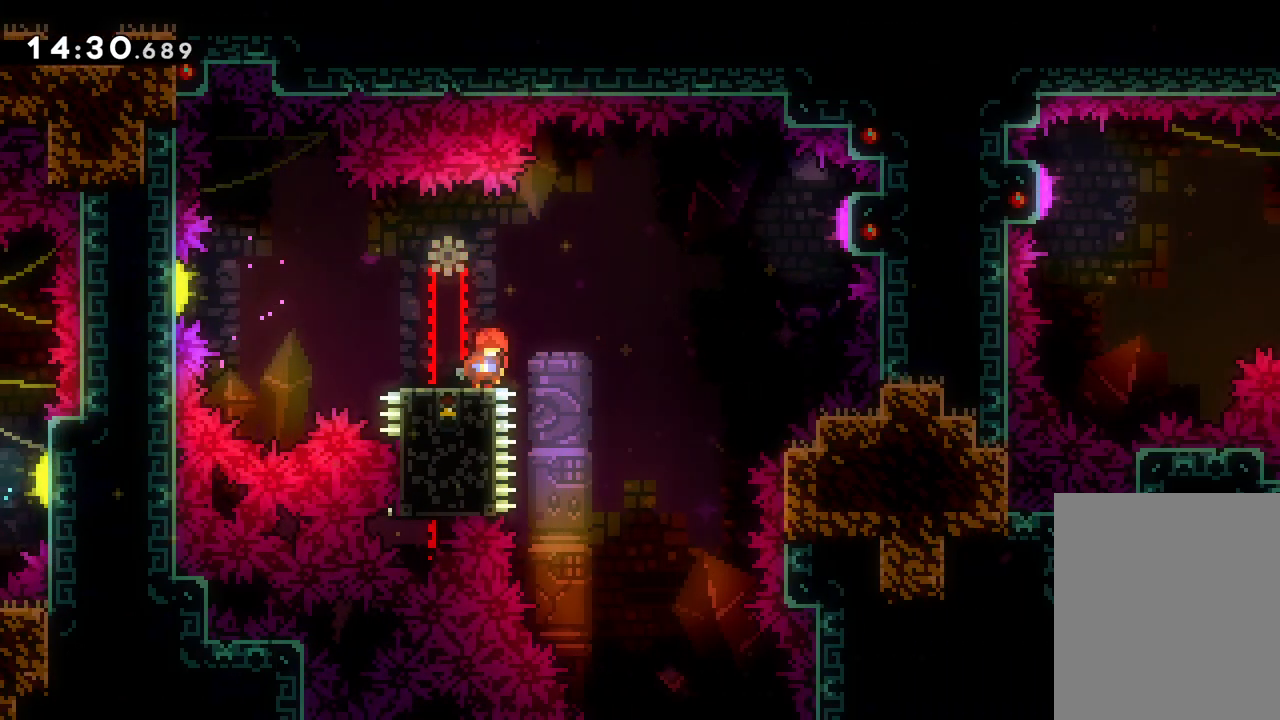
{"keys": ["jump", "right"], "events": [[117, "left", "up"], [250, "dash", "down"], [250, "right", "down"], [450, "dash", "up"], [450, "jump", "down"]]}
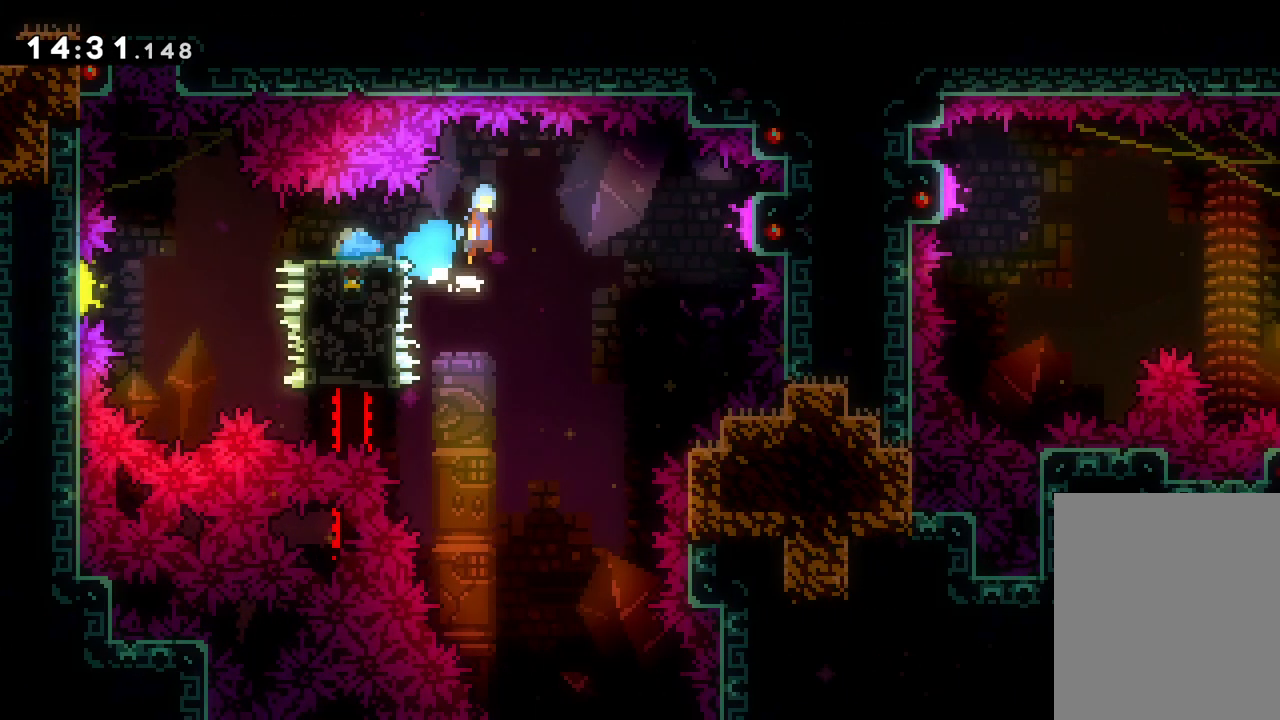
{"keys": [], "events": [[83, "jump", "up"], [450, "right", "up"]]}
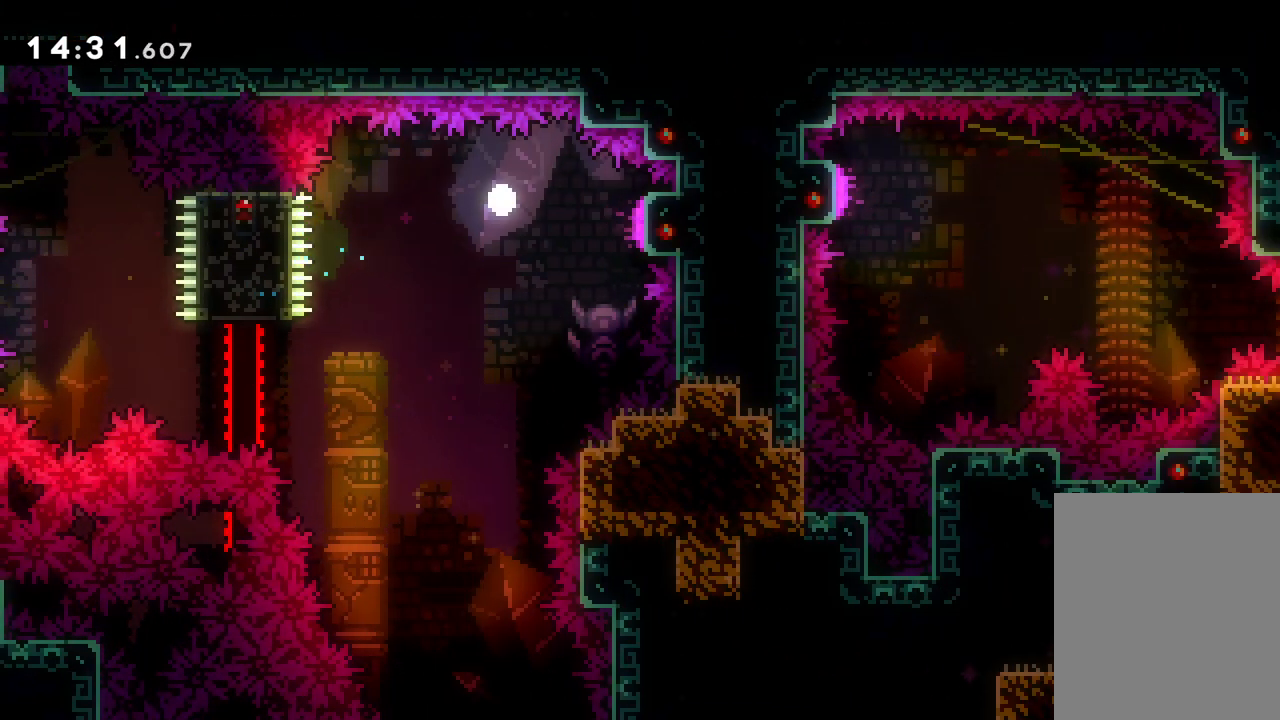
{"keys": [], "events": []}
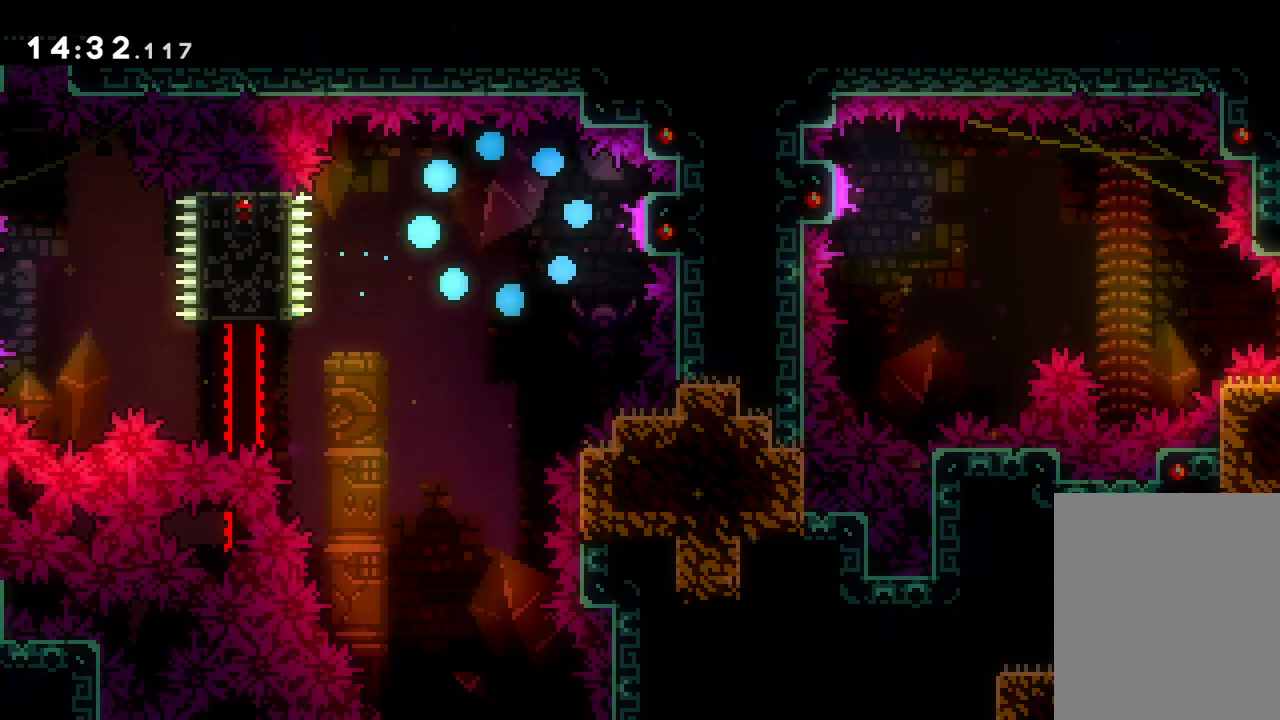
{"keys": ["jump"], "events": [[383, "jump", "down"]]}
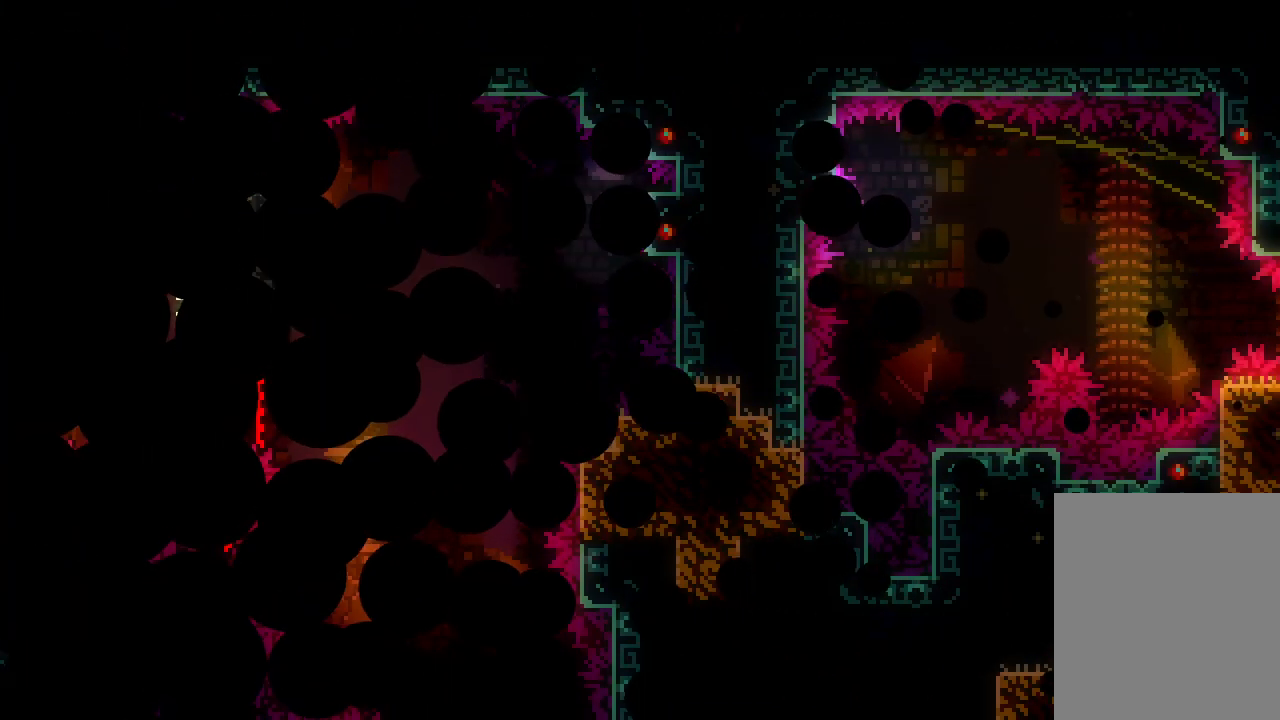
{"keys": [], "events": [[50, "jump", "up"]]}
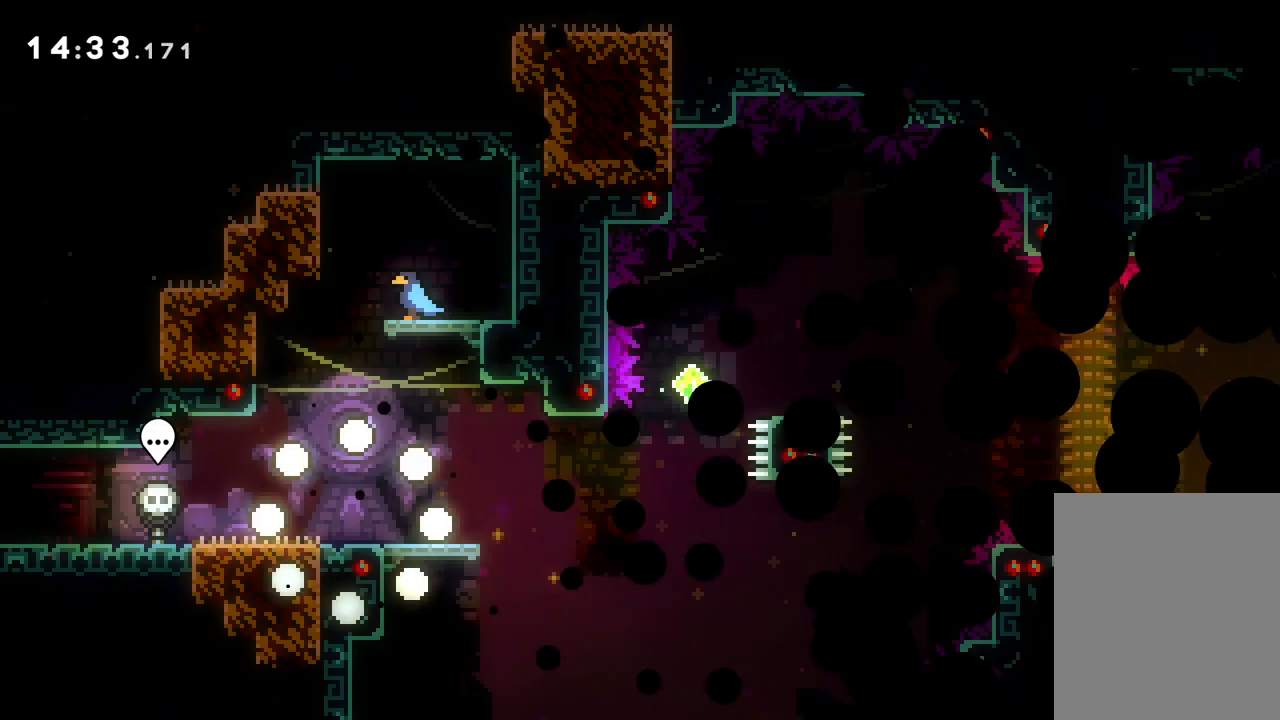
{"keys": ["right"], "events": [[250, "right", "down"]]}
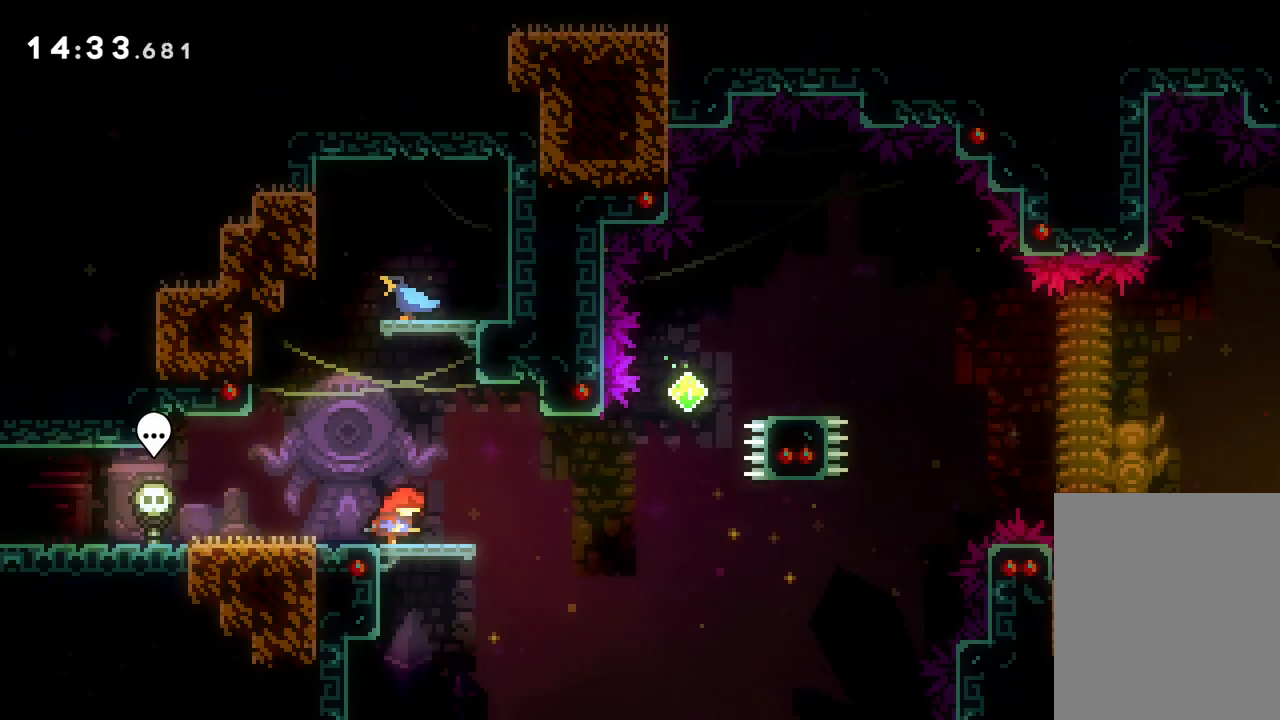
{"keys": ["dash", "right", "up"], "events": [[100, "jump", "down"], [183, "jump", "up"], [417, "up", "down"], [450, "dash", "down"]]}
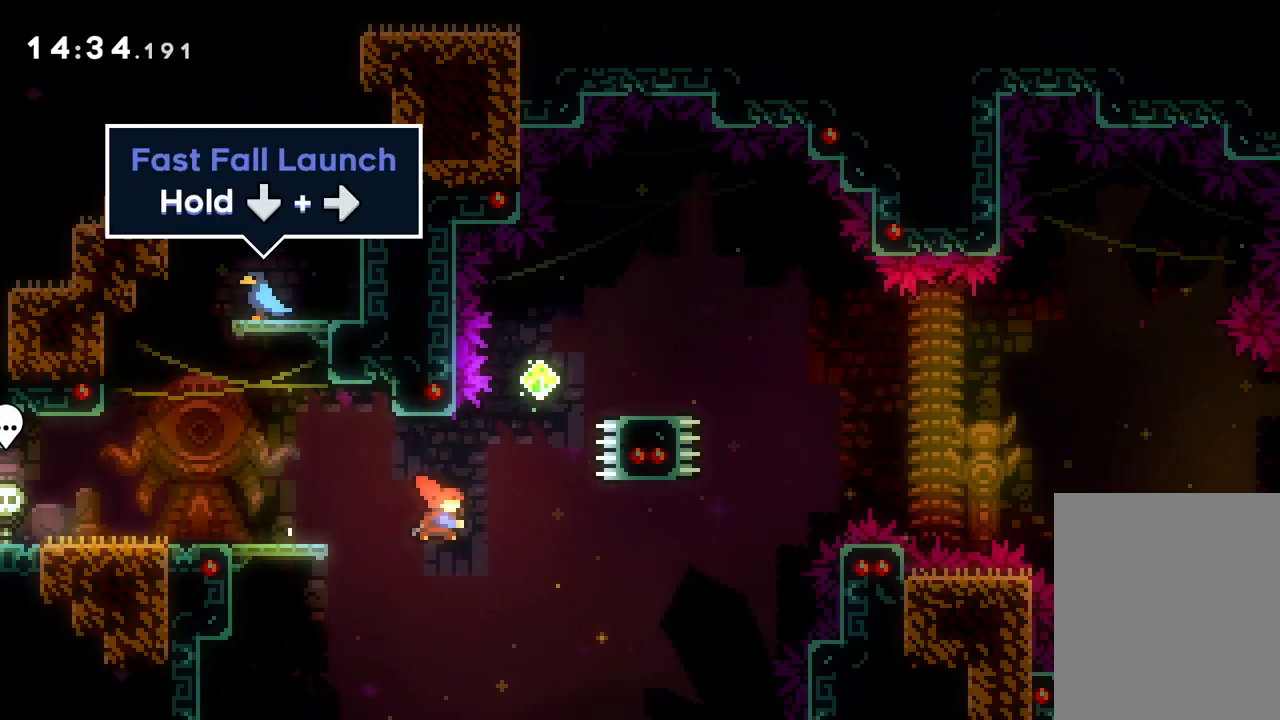
{"keys": ["dash", "down", "jump", "right"], "events": [[150, "dash", "up"], [250, "up", "up"], [350, "dash", "down"], [350, "down", "down"], [467, "jump", "down"]]}
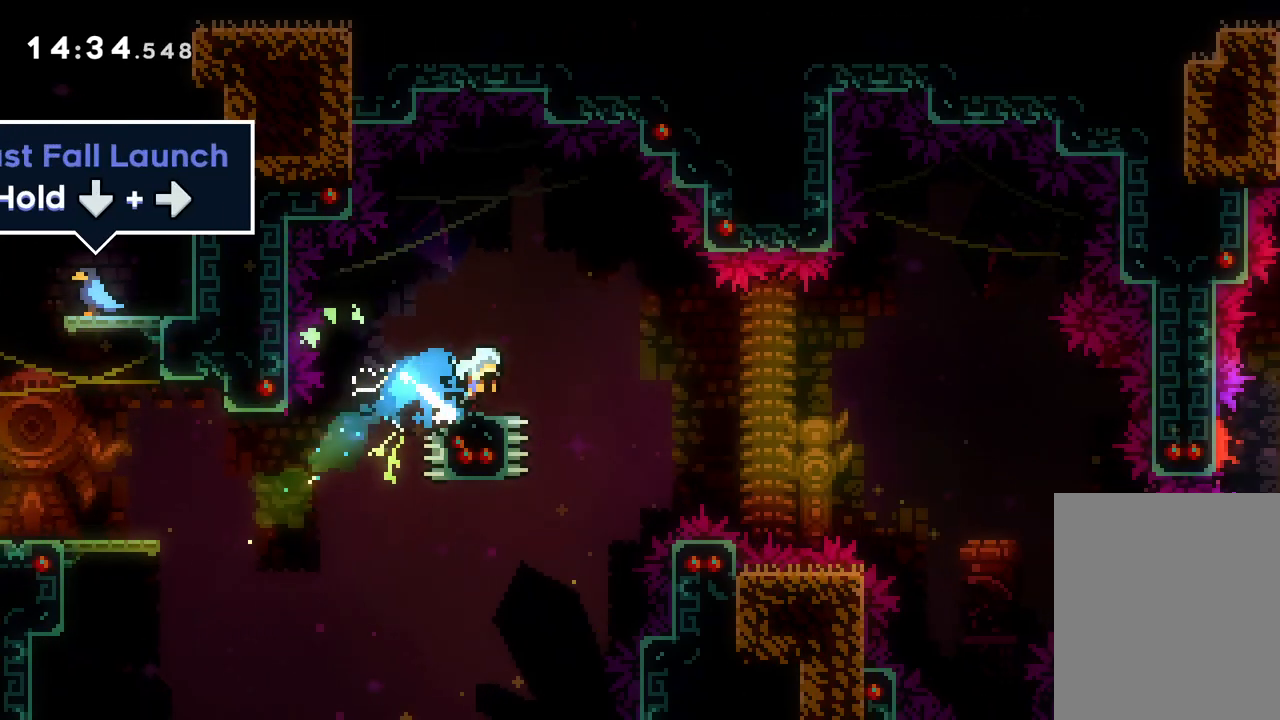
{"keys": ["down", "jump", "right"], "events": [[17, "dash", "up"]]}
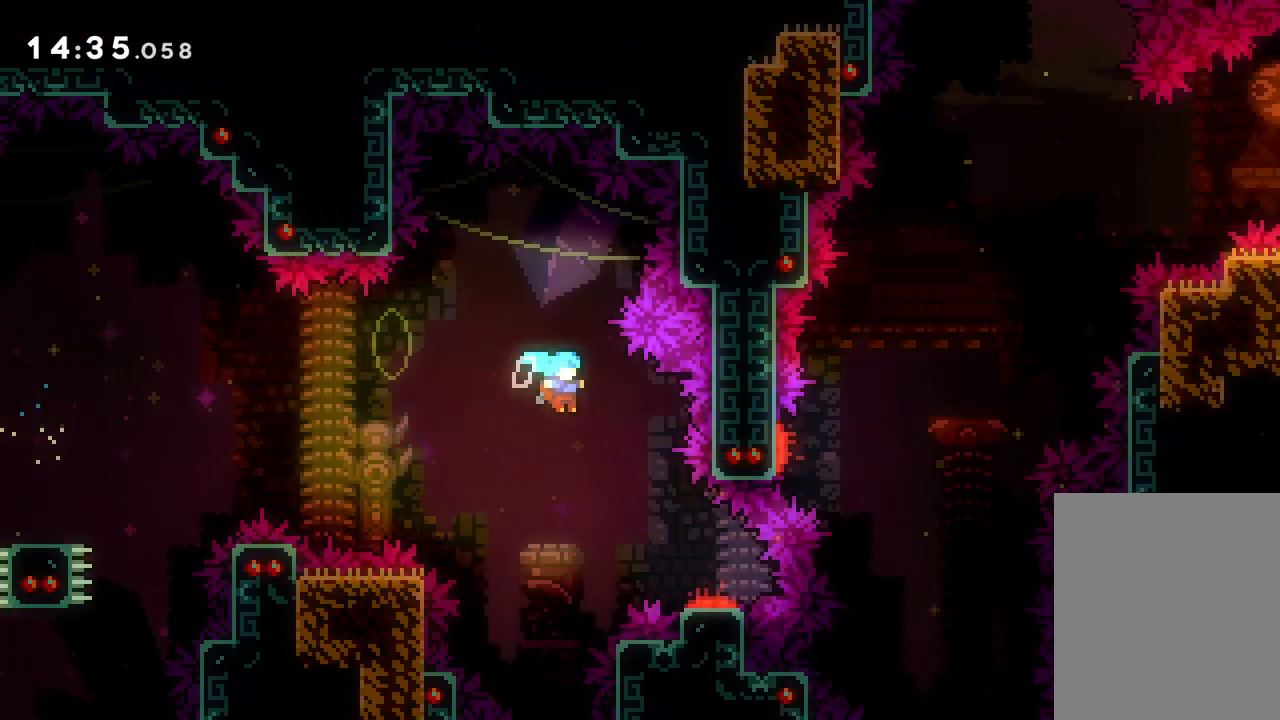
{"keys": ["down", "jump", "right"], "events": []}
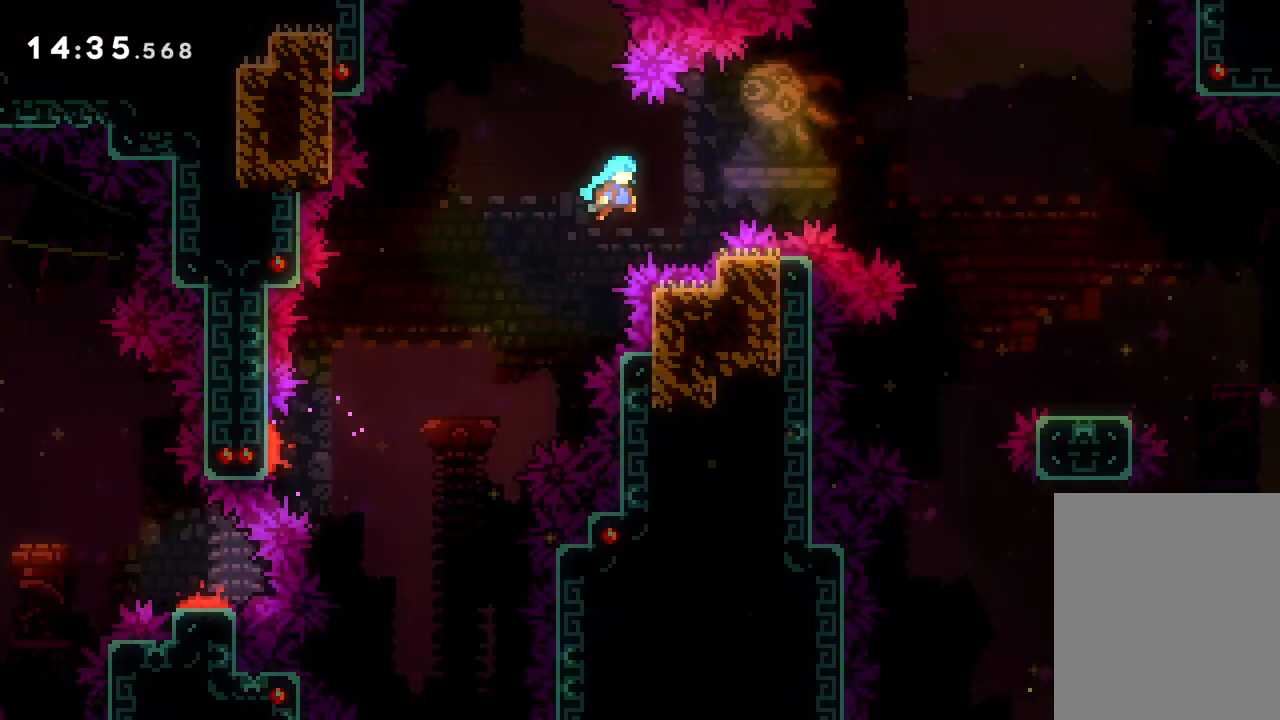
{"keys": ["down", "jump", "right"], "events": []}
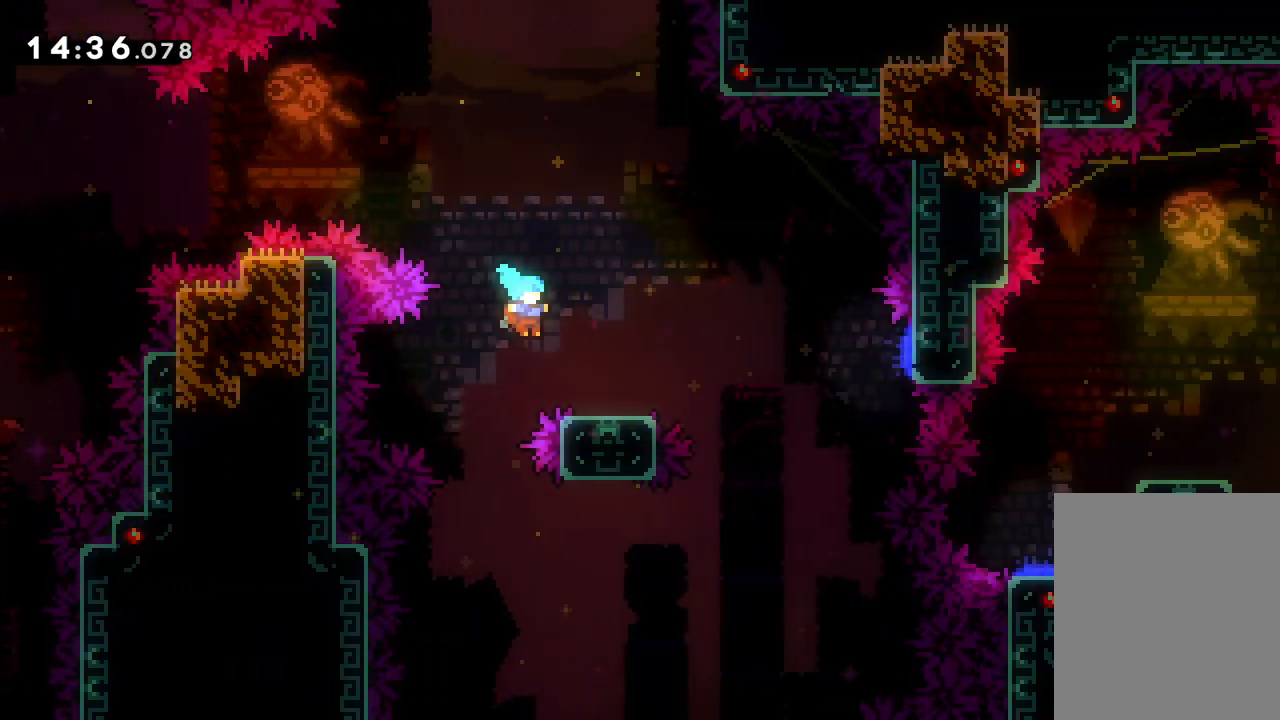
{"keys": ["right"], "events": [[67, "jump", "up"], [100, "down", "up"], [200, "jump", "down"], [317, "jump", "up"]]}
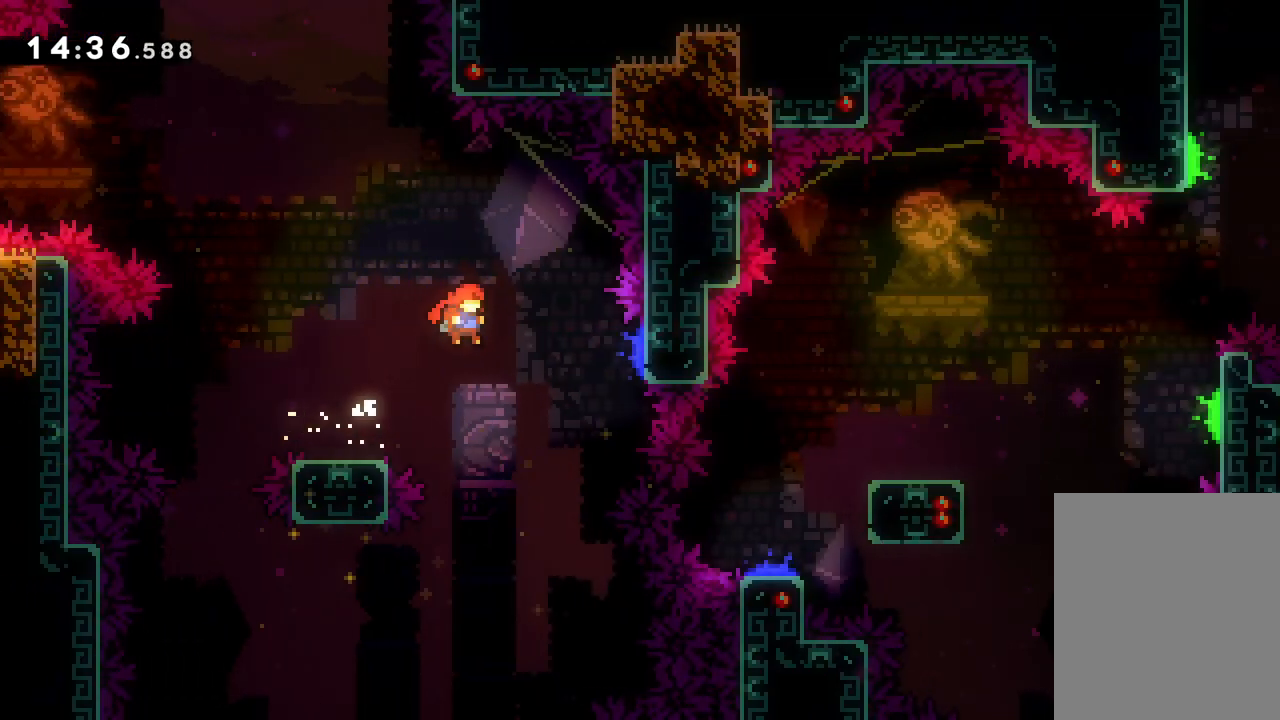
{"keys": ["right"], "events": [[100, "dash", "down"], [300, "dash", "up"]]}
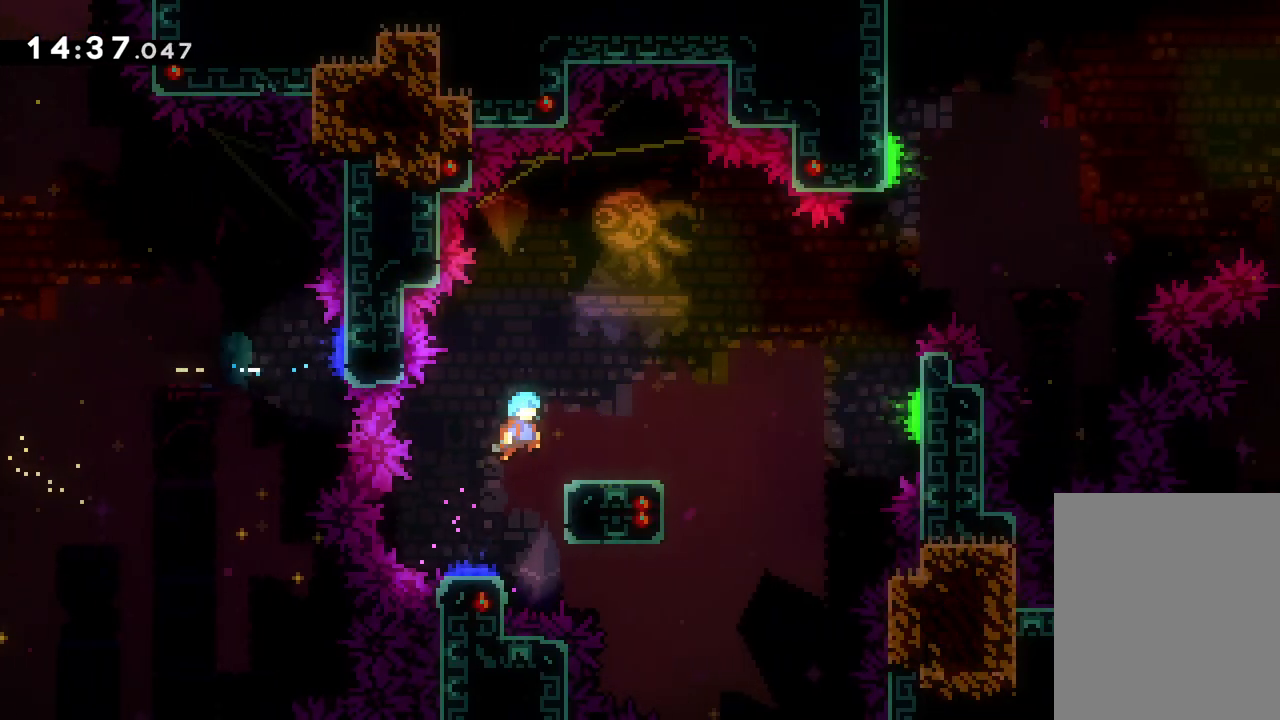
{"keys": ["dash", "down", "right"], "events": [[33, "right", "up"], [333, "dash", "down"], [333, "down", "down"], [333, "right", "down"]]}
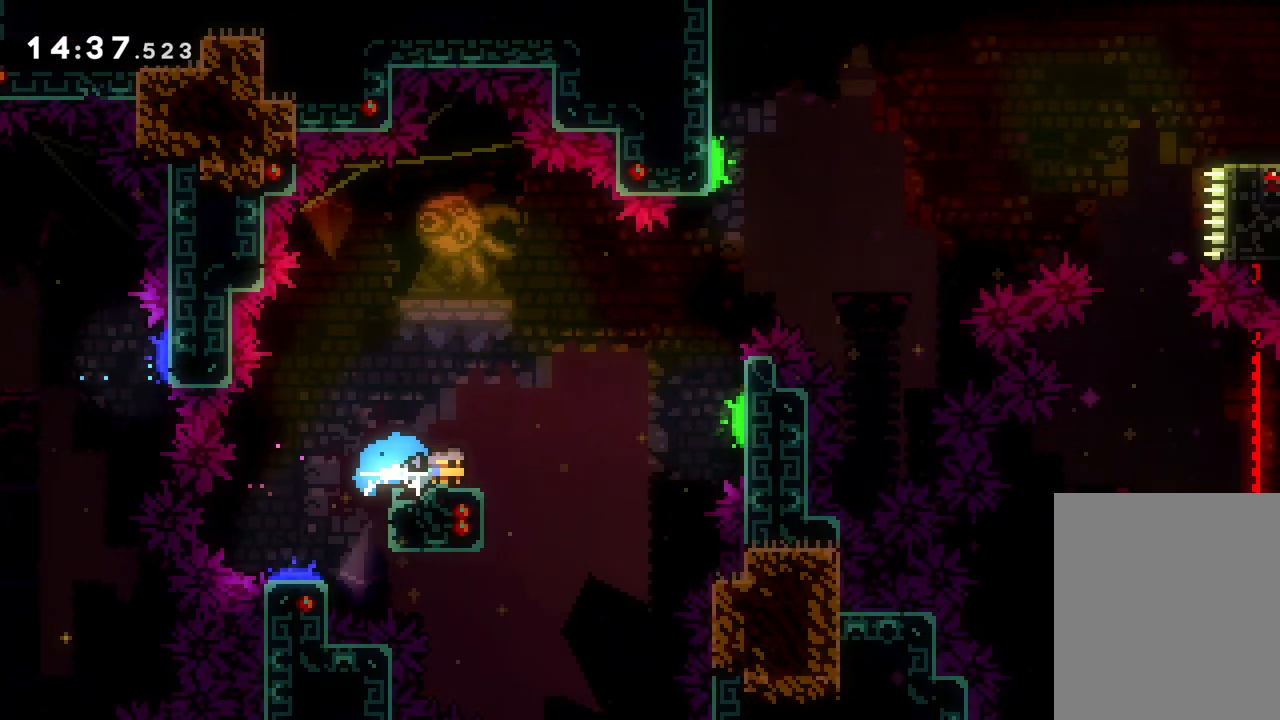
{"keys": ["dash", "right", "up"], "events": [[17, "jump", "down"], [33, "dash", "up"], [250, "down", "up"], [350, "up", "down"], [500, "dash", "down"], [500, "jump", "up"]]}
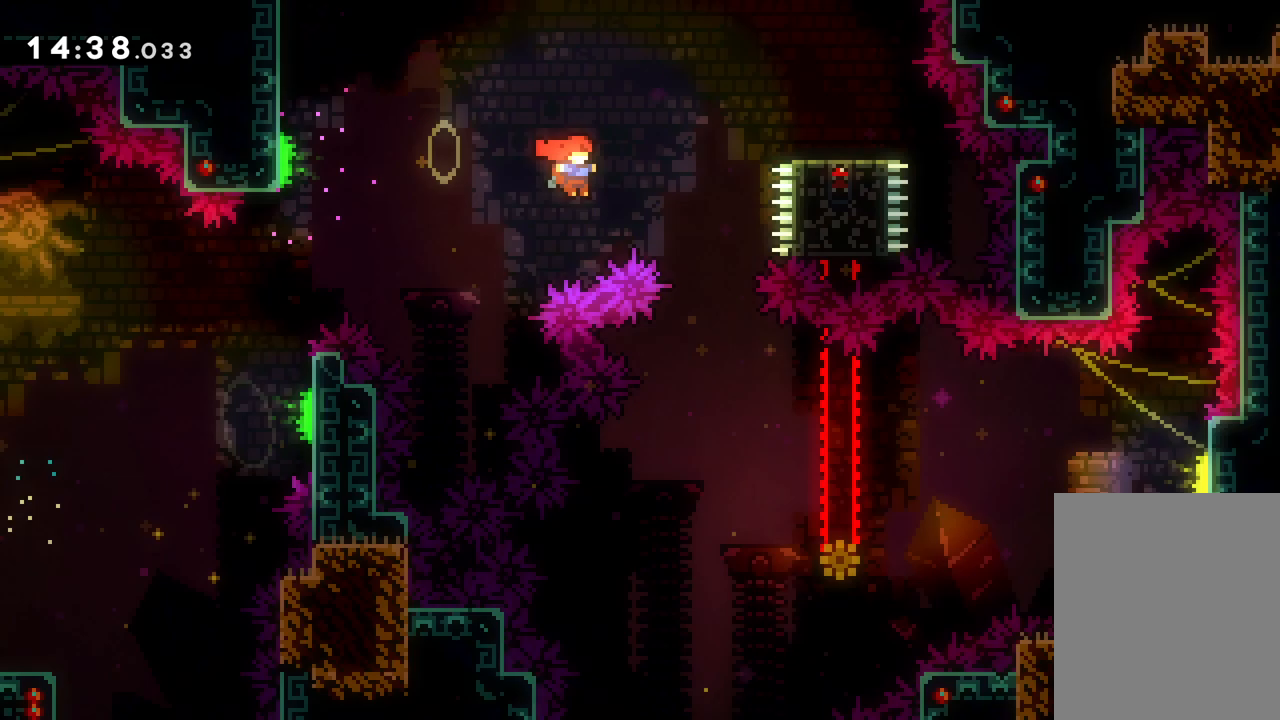
{"keys": [], "events": [[233, "dash", "up"], [333, "up", "up"], [433, "right", "up"]]}
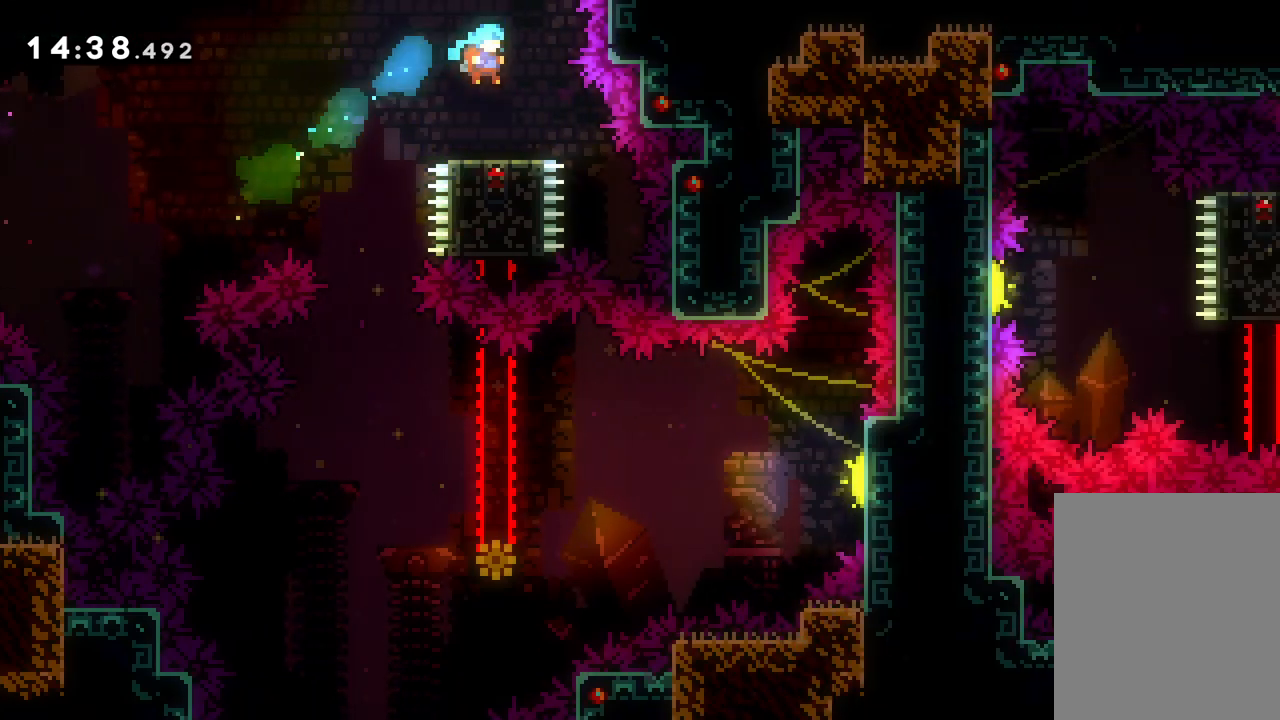
{"keys": ["left"], "events": [[233, "left", "down"], [267, "jump", "down"], [483, "jump", "up"]]}
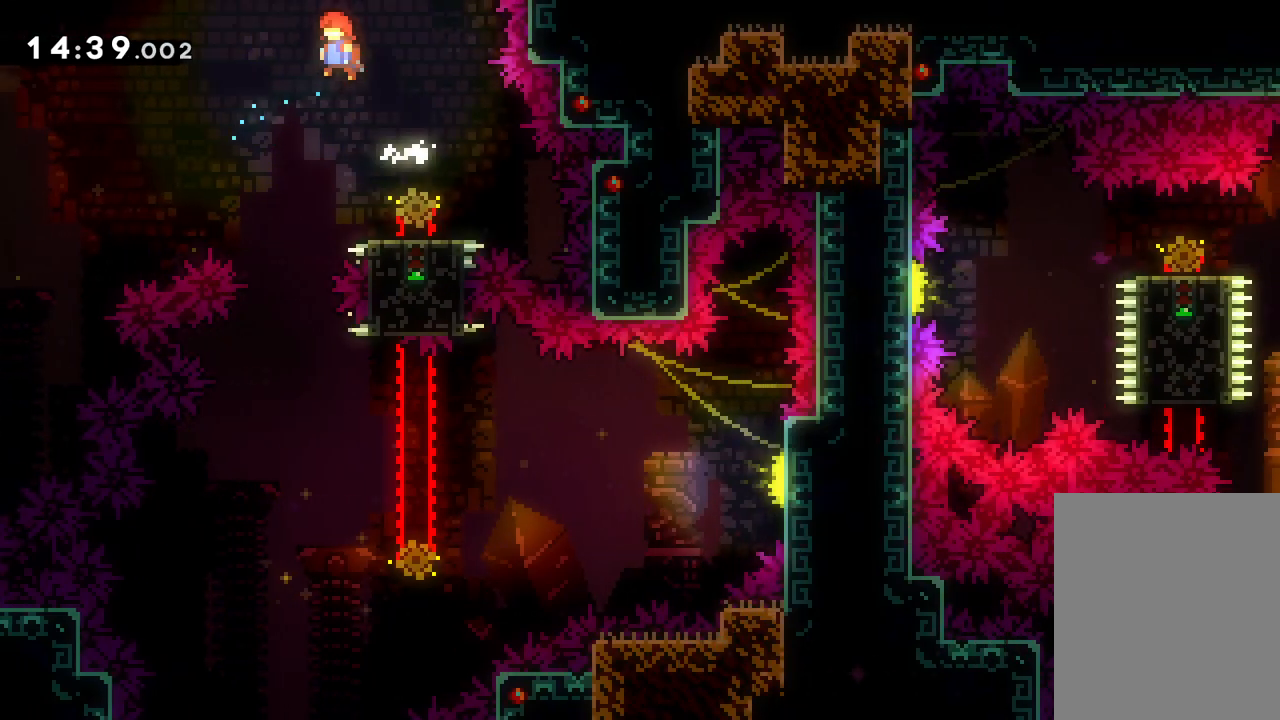
{"keys": [], "events": [[67, "left", "up"]]}
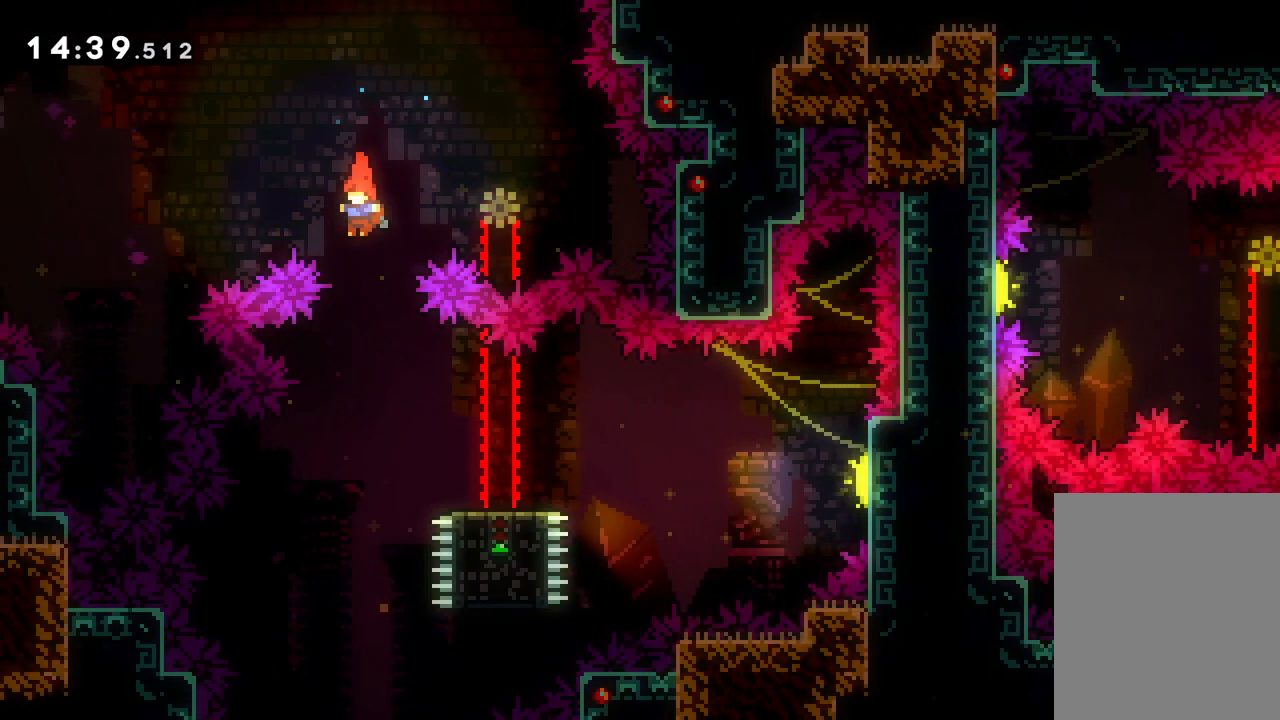
{"keys": ["right"], "events": [[67, "right", "down"]]}
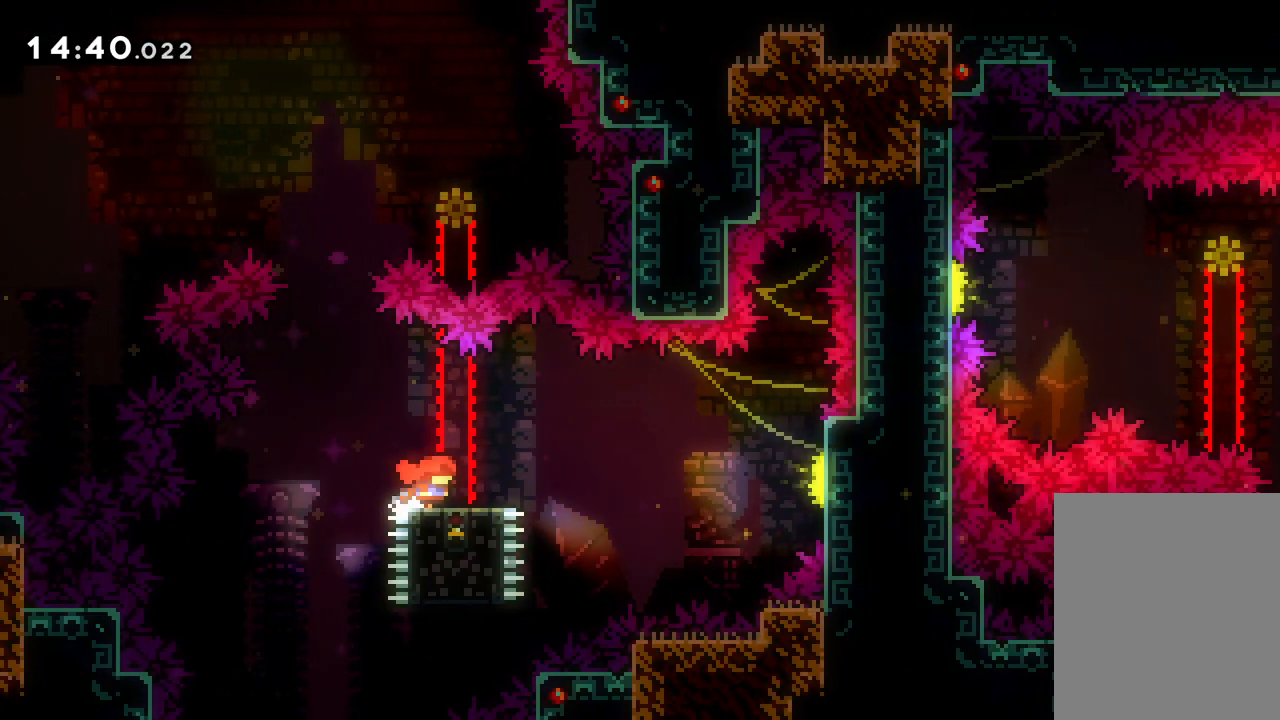
{"keys": ["dash", "right"], "events": [[100, "jump", "down"], [167, "jump", "up"], [500, "dash", "down"]]}
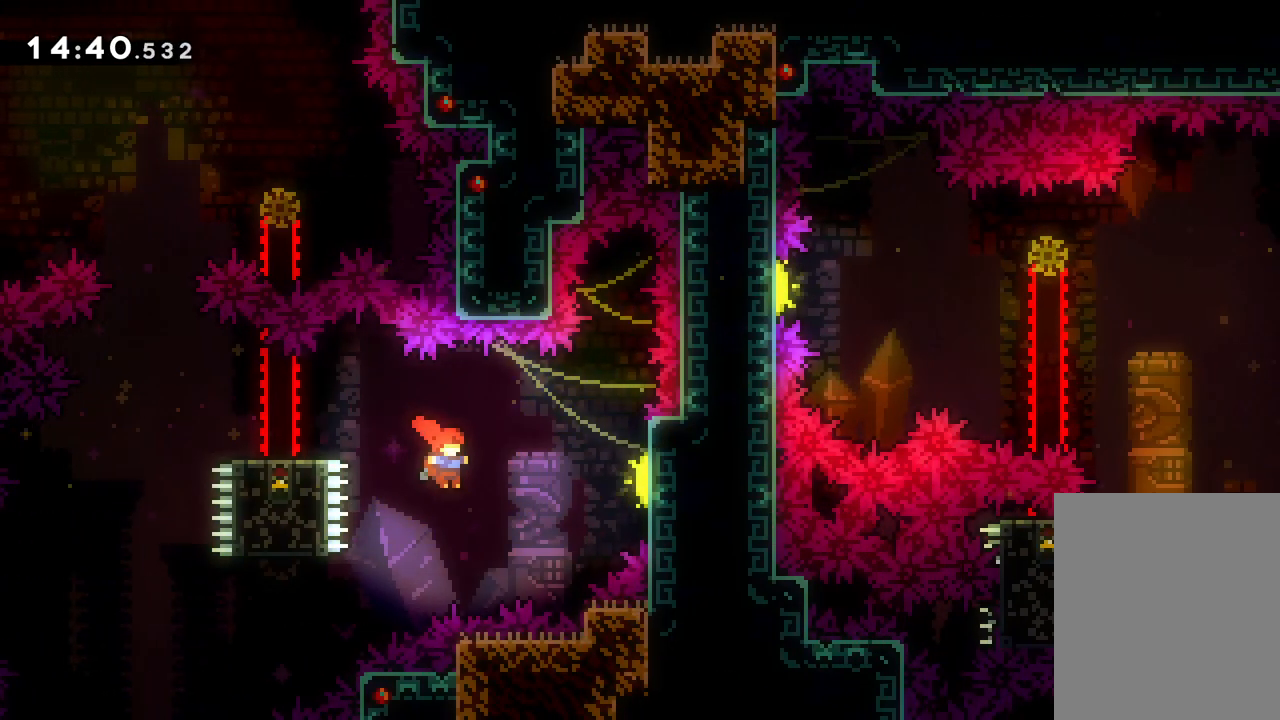
{"keys": ["right"], "events": [[317, "dash", "up"]]}